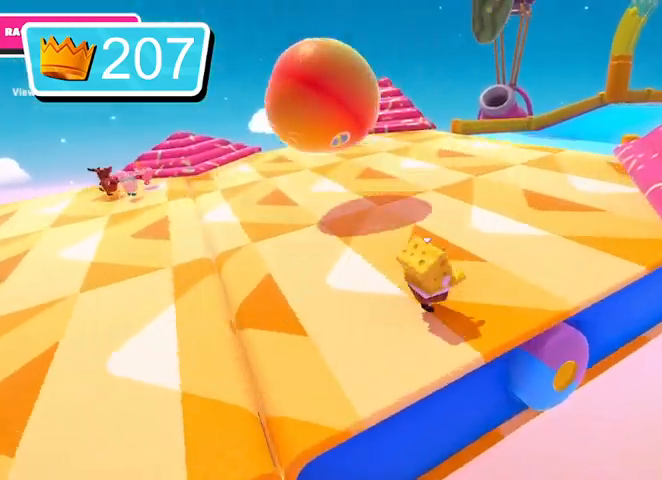
Gameplay with a controller (PlayStation layout); each line is a JSON object with the inputs held at the frame after it. "events" lists button and stick changes between this image and that frame as [ms after this image, input, new state], when the widget could be followed in between.
{"buttons": [], "left_stick": "up-right", "right_stick": "center", "events": [[333, "right_stick", "up-right"], [500, "right_stick", "center"]]}
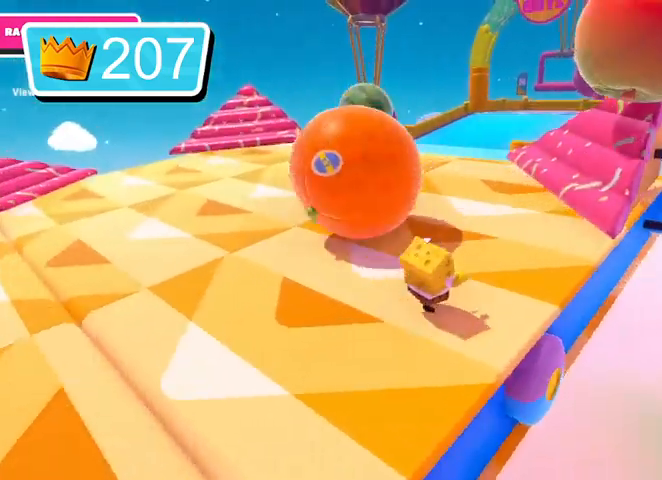
{"buttons": [], "left_stick": "up", "right_stick": "center", "events": [[333, "left_stick", "up"]]}
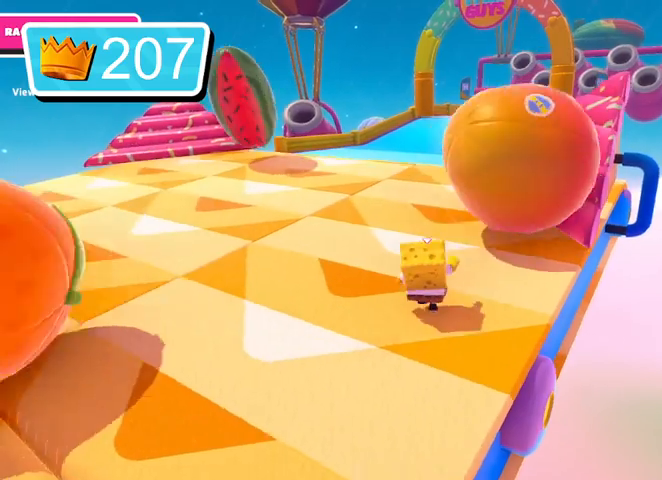
{"buttons": ["L3"], "left_stick": "up-right", "right_stick": "right", "events": [[200, "left_stick", "up-right"], [300, "right_stick", "right"], [367, "L3", "down"]]}
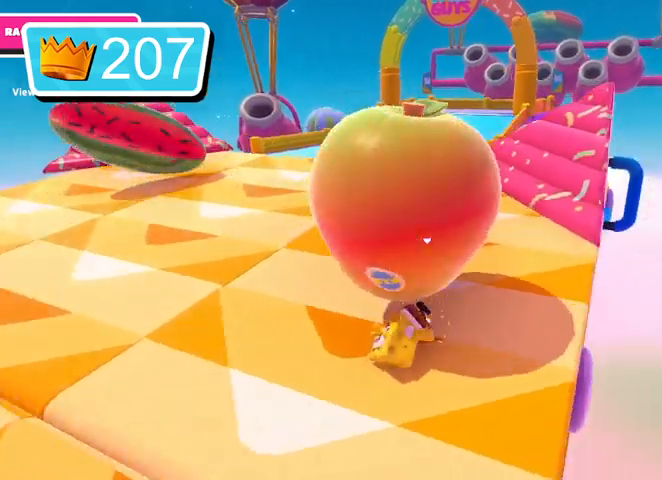
{"buttons": ["L3"], "left_stick": "up", "right_stick": "right", "events": [[67, "right_stick", "center"], [233, "left_stick", "up"], [300, "right_stick", "up-left"], [367, "right_stick", "center"], [433, "right_stick", "right"]]}
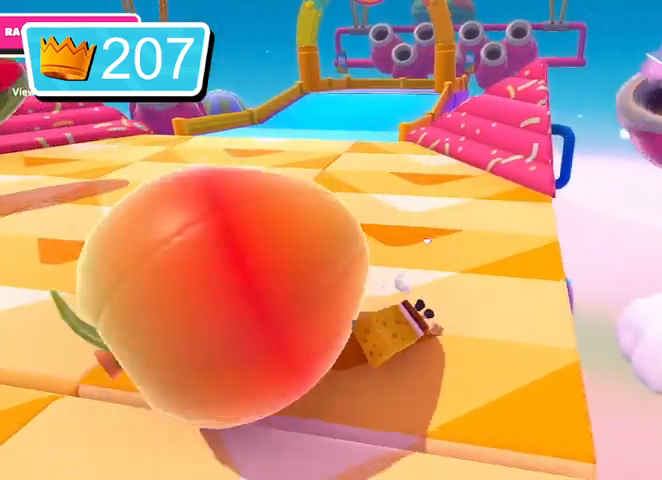
{"buttons": [], "left_stick": "up", "right_stick": "center", "events": [[33, "L3", "up"], [33, "right_stick", "center"]]}
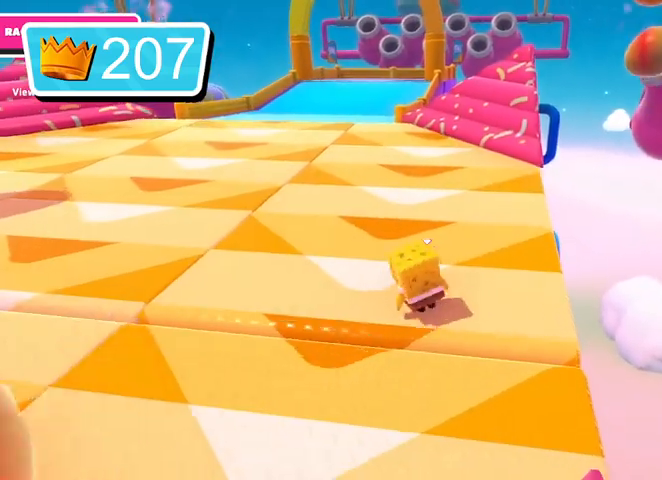
{"buttons": [], "left_stick": "up", "right_stick": "center", "events": []}
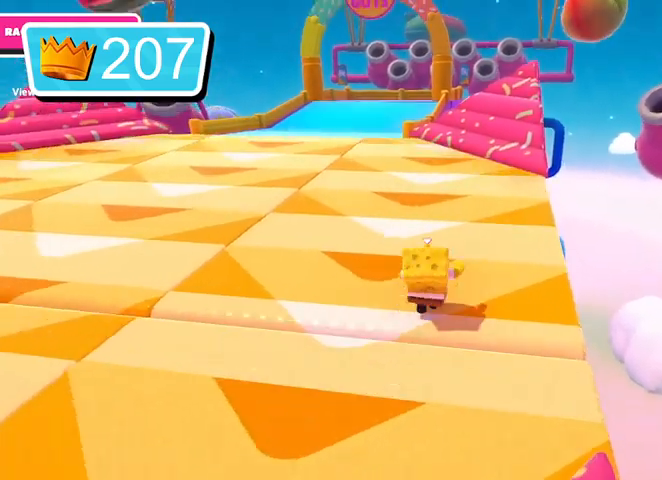
{"buttons": [], "left_stick": "up", "right_stick": "center", "events": [[233, "CROSS", "down"], [433, "CROSS", "up"]]}
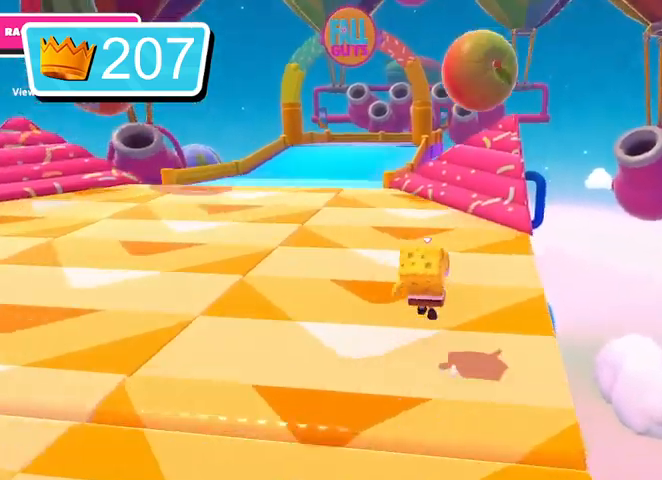
{"buttons": [], "left_stick": "up-right", "right_stick": "left", "events": [[300, "CROSS", "down"], [433, "CROSS", "up"], [467, "left_stick", "up-right"], [500, "right_stick", "left"]]}
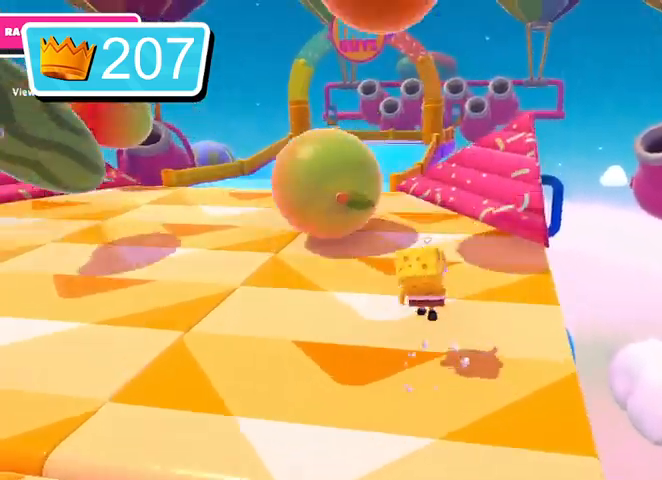
{"buttons": ["CROSS"], "left_stick": "up-right", "right_stick": "left", "events": [[433, "CROSS", "down"]]}
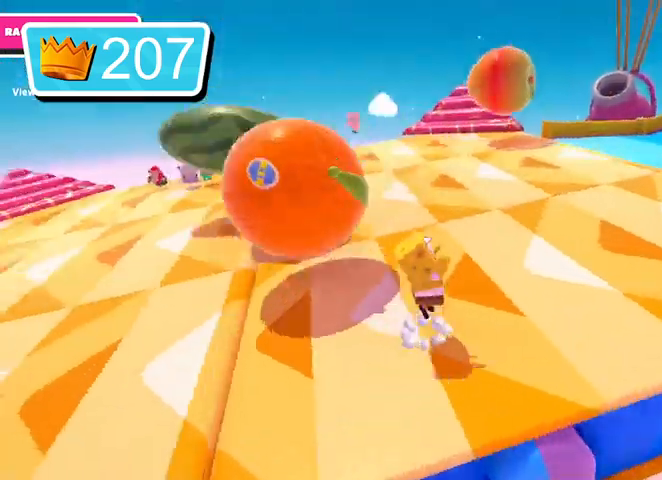
{"buttons": [], "left_stick": "up-right", "right_stick": "center", "events": [[67, "CROSS", "up"], [267, "right_stick", "center"]]}
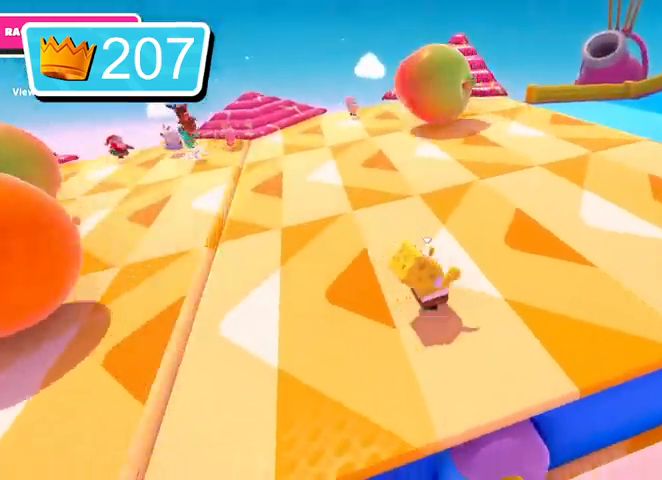
{"buttons": [], "left_stick": "up-right", "right_stick": "left", "events": [[33, "CROSS", "down"], [133, "CROSS", "up"], [200, "right_stick", "left"]]}
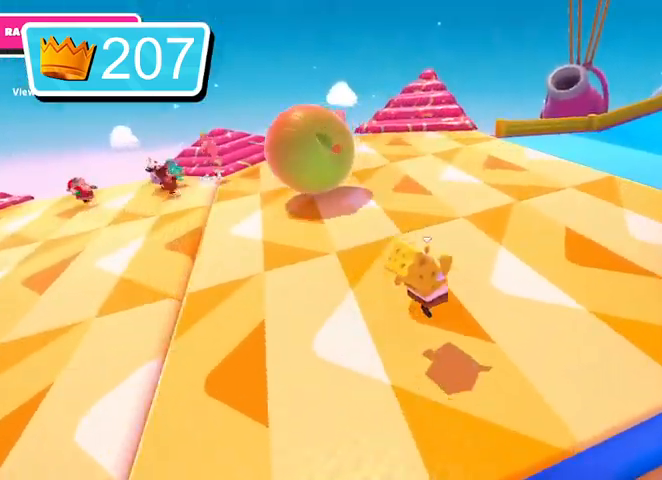
{"buttons": [], "left_stick": "up-right", "right_stick": "center", "events": [[167, "CROSS", "down"], [167, "right_stick", "center"], [267, "CROSS", "up"]]}
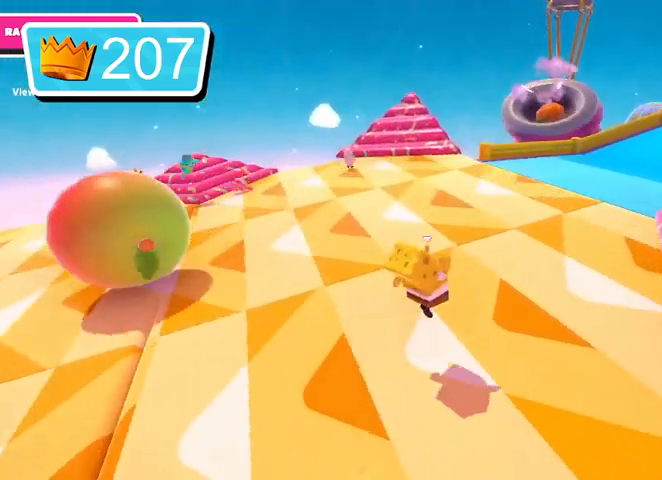
{"buttons": [], "left_stick": "up-right", "right_stick": "center", "events": [[267, "CROSS", "down"], [333, "CROSS", "up"]]}
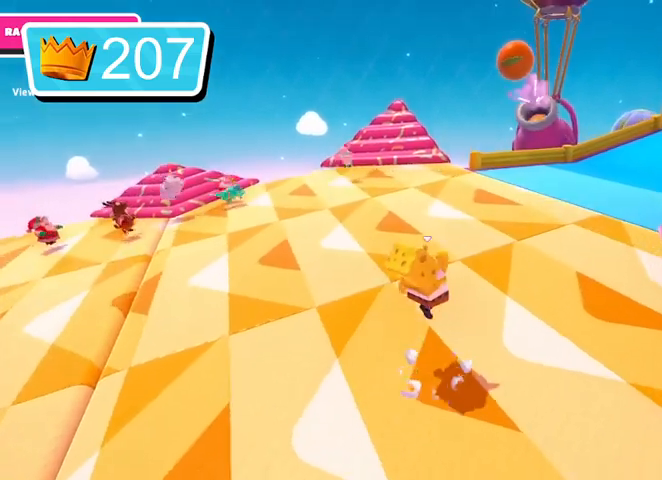
{"buttons": [], "left_stick": "up-right", "right_stick": "center", "events": [[267, "right_stick", "right"], [467, "right_stick", "center"]]}
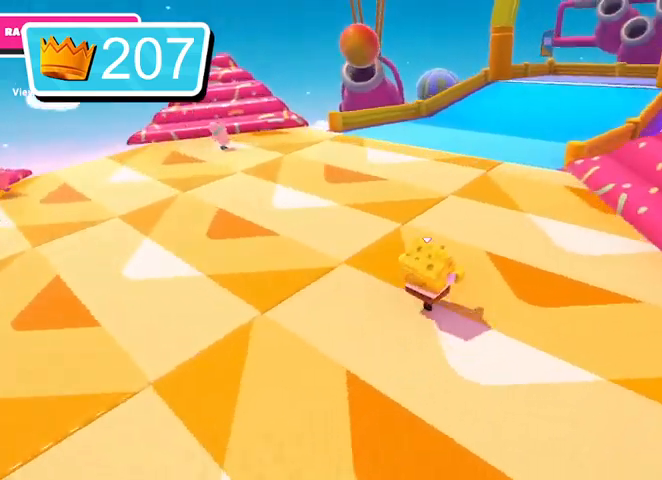
{"buttons": [], "left_stick": "up-right", "right_stick": "down-right", "events": [[467, "right_stick", "down-right"]]}
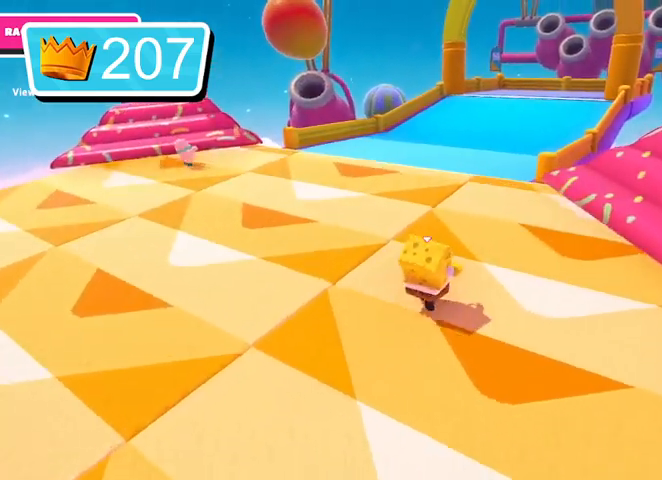
{"buttons": [], "left_stick": "up-right", "right_stick": "center", "events": [[267, "right_stick", "center"]]}
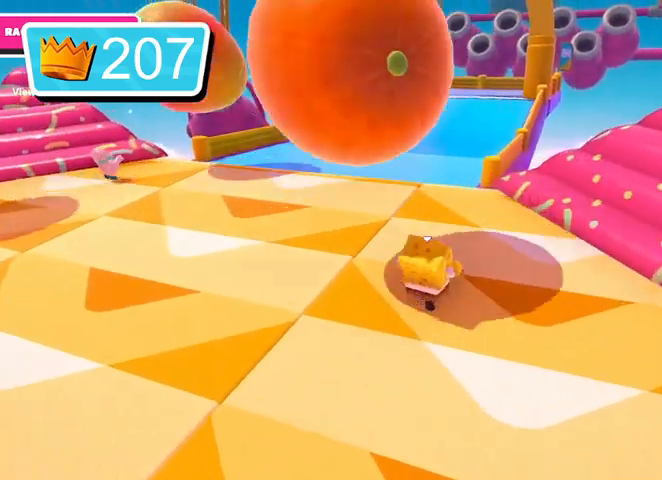
{"buttons": ["CROSS"], "left_stick": "up", "right_stick": "center", "events": [[267, "CROSS", "down"], [433, "left_stick", "up"]]}
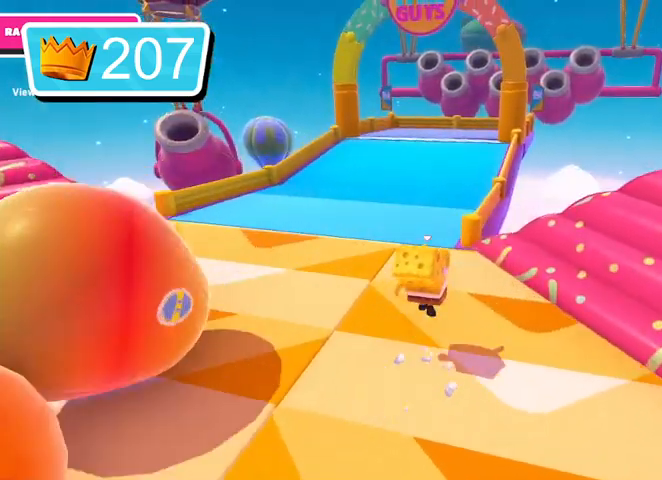
{"buttons": [], "left_stick": "up", "right_stick": "center", "events": [[100, "CROSS", "up"]]}
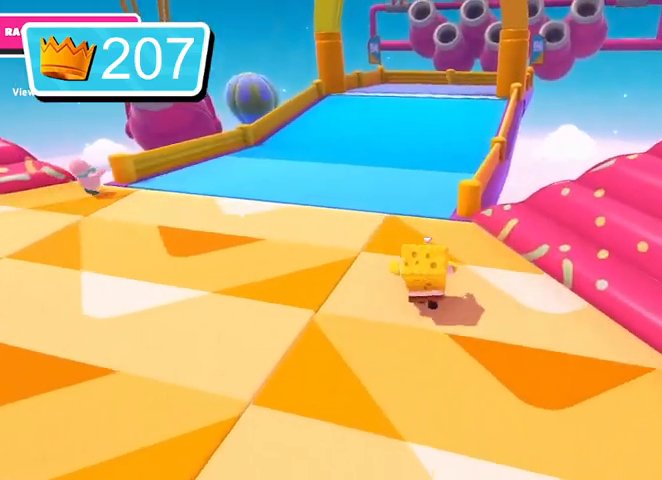
{"buttons": [], "left_stick": "up", "right_stick": "center", "events": []}
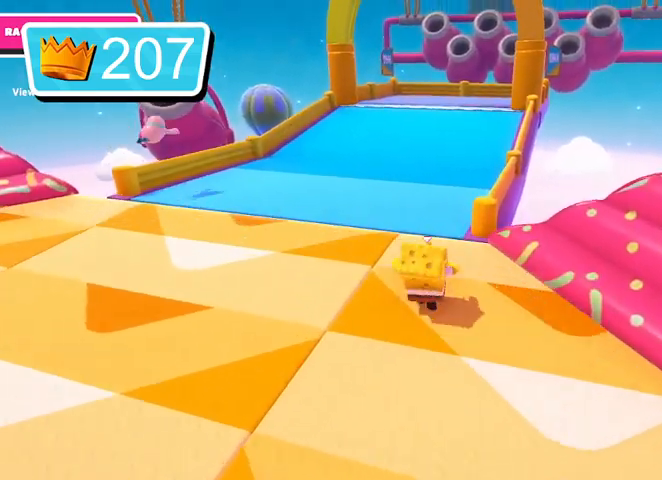
{"buttons": ["CROSS", "L3"], "left_stick": "up", "right_stick": "center", "events": [[33, "L3", "down"], [467, "CROSS", "down"]]}
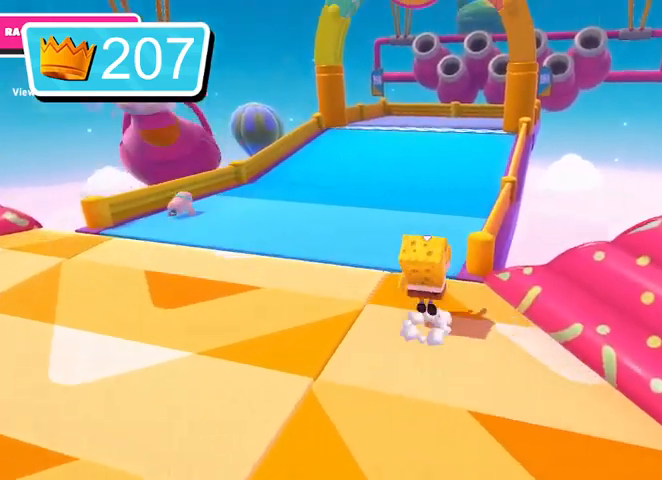
{"buttons": [], "left_stick": "up", "right_stick": "center", "events": [[67, "CROSS", "up"], [233, "L3", "up"], [267, "SQUARE", "down"], [367, "SQUARE", "up"]]}
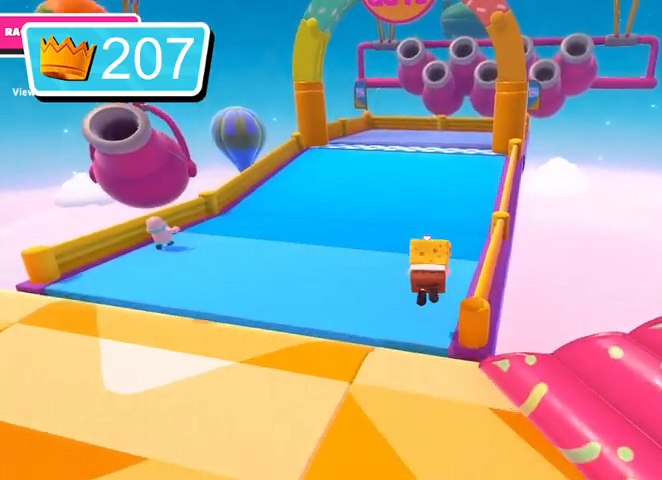
{"buttons": [], "left_stick": "up", "right_stick": "center", "events": []}
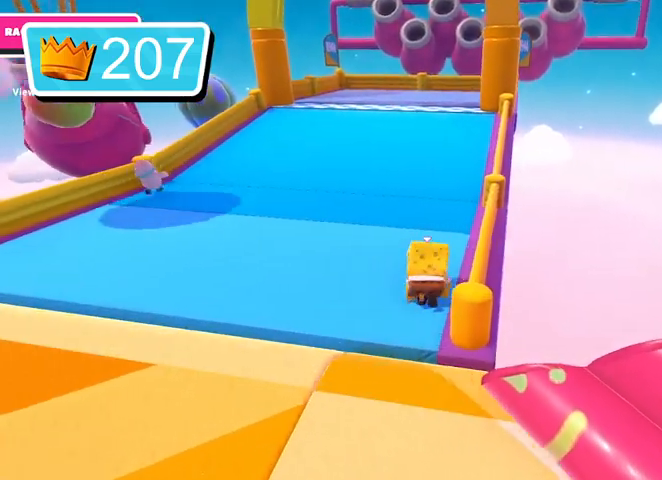
{"buttons": [], "left_stick": "up", "right_stick": "center", "events": [[67, "right_stick", "down"], [400, "right_stick", "center"]]}
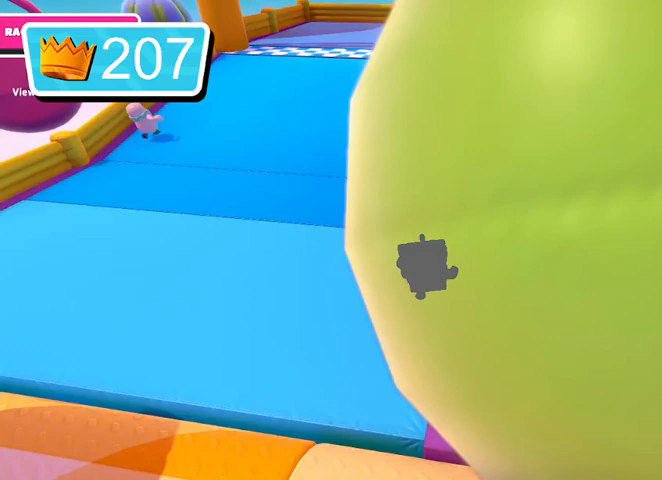
{"buttons": [], "left_stick": "up", "right_stick": "center", "events": []}
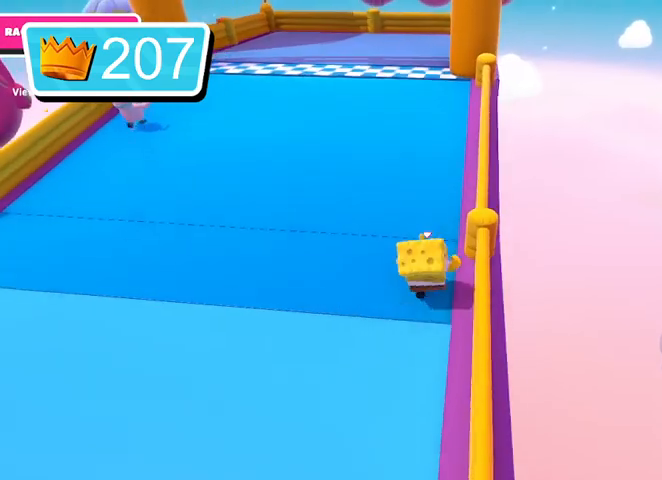
{"buttons": [], "left_stick": "up", "right_stick": "center", "events": []}
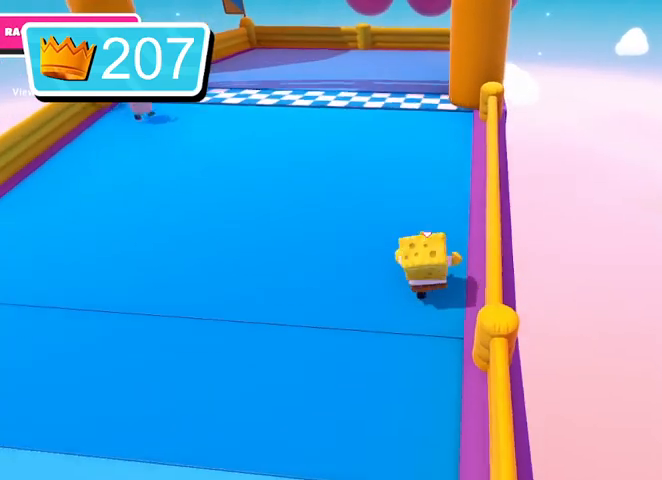
{"buttons": [], "left_stick": "up", "right_stick": "center", "events": []}
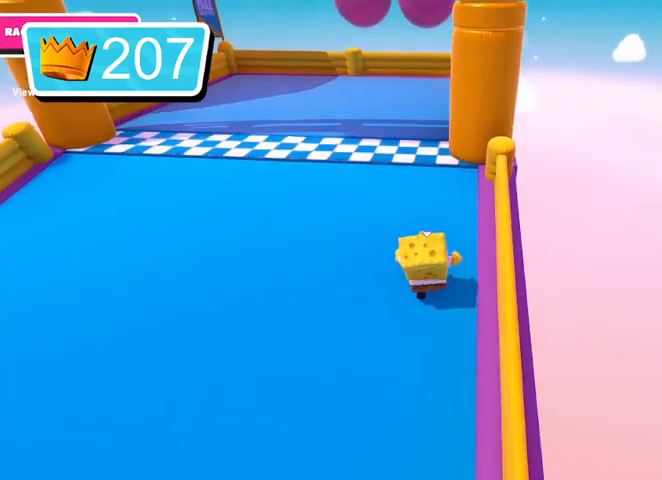
{"buttons": ["SQUARE"], "left_stick": "down-left", "right_stick": "center", "events": [[300, "CROSS", "down"], [467, "SQUARE", "down"], [500, "CROSS", "up"], [500, "left_stick", "down-left"]]}
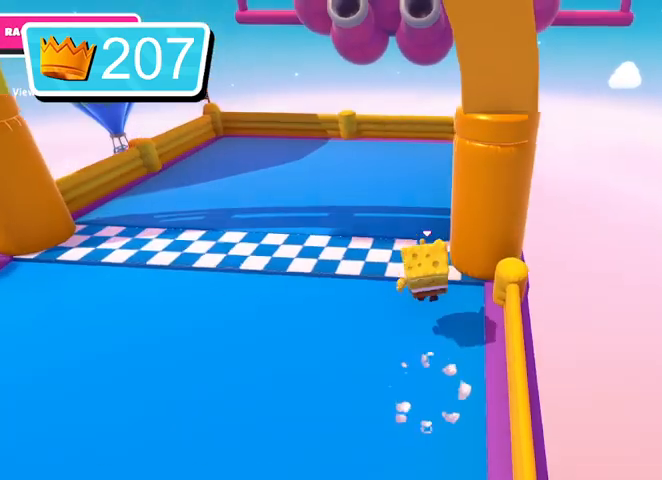
{"buttons": [], "left_stick": "up-right", "right_stick": "center", "events": [[33, "left_stick", "down"], [100, "SQUARE", "up"], [133, "left_stick", "down-right"], [367, "left_stick", "up-right"]]}
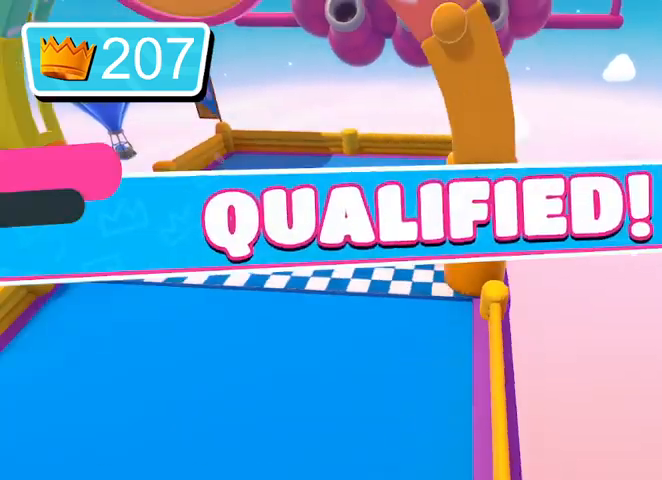
{"buttons": [], "left_stick": "center", "right_stick": "center", "events": [[167, "left_stick", "center"]]}